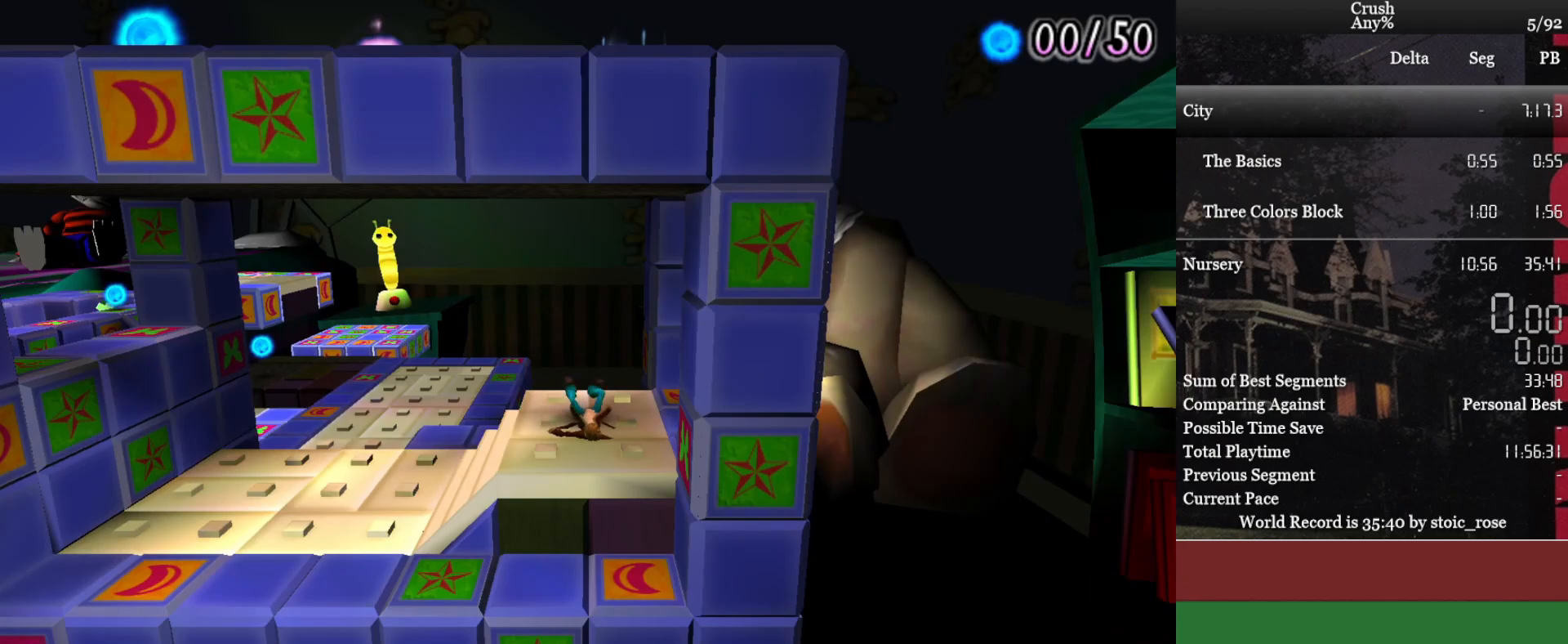
Gameplay with a controller (PlayStation layout); each line is a JSON object with the inputs held at the frame after it. "events" lists button and stick changes between this image and that frame as [ms after this image, input, new state], when the widget could be followed in between. Not read: L2 R2 right_stick.
{"buttons": [], "left_stick": "up-left", "events": []}
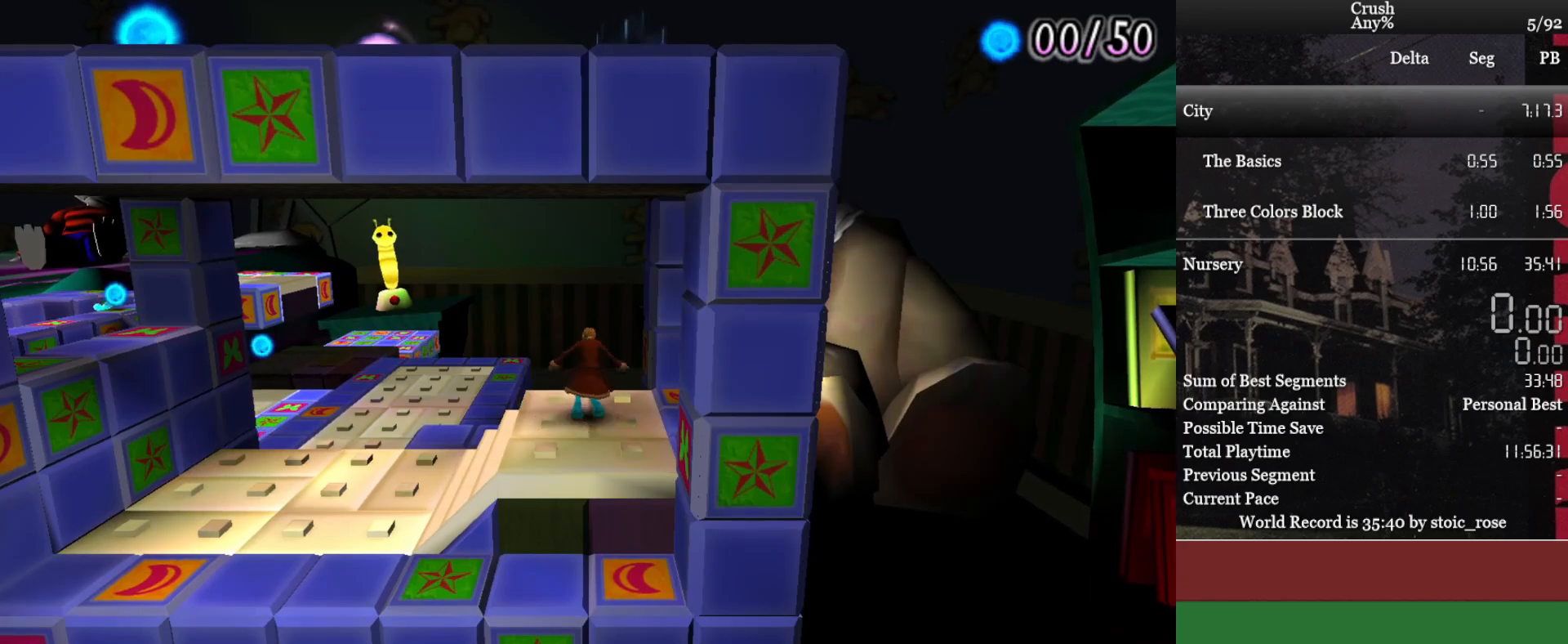
{"buttons": ["CROSS"], "left_stick": "up-left", "events": [[450, "CROSS", "down"]]}
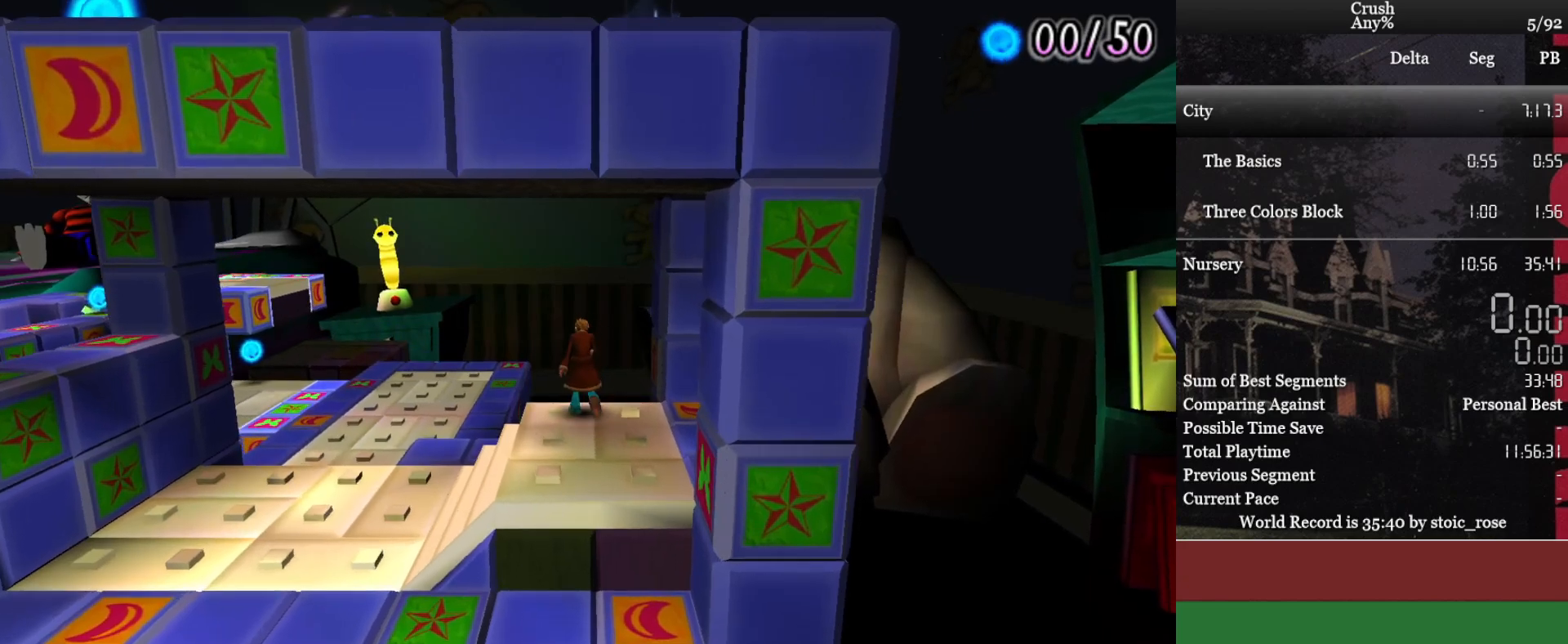
{"buttons": ["CROSS"], "left_stick": "up-left", "events": []}
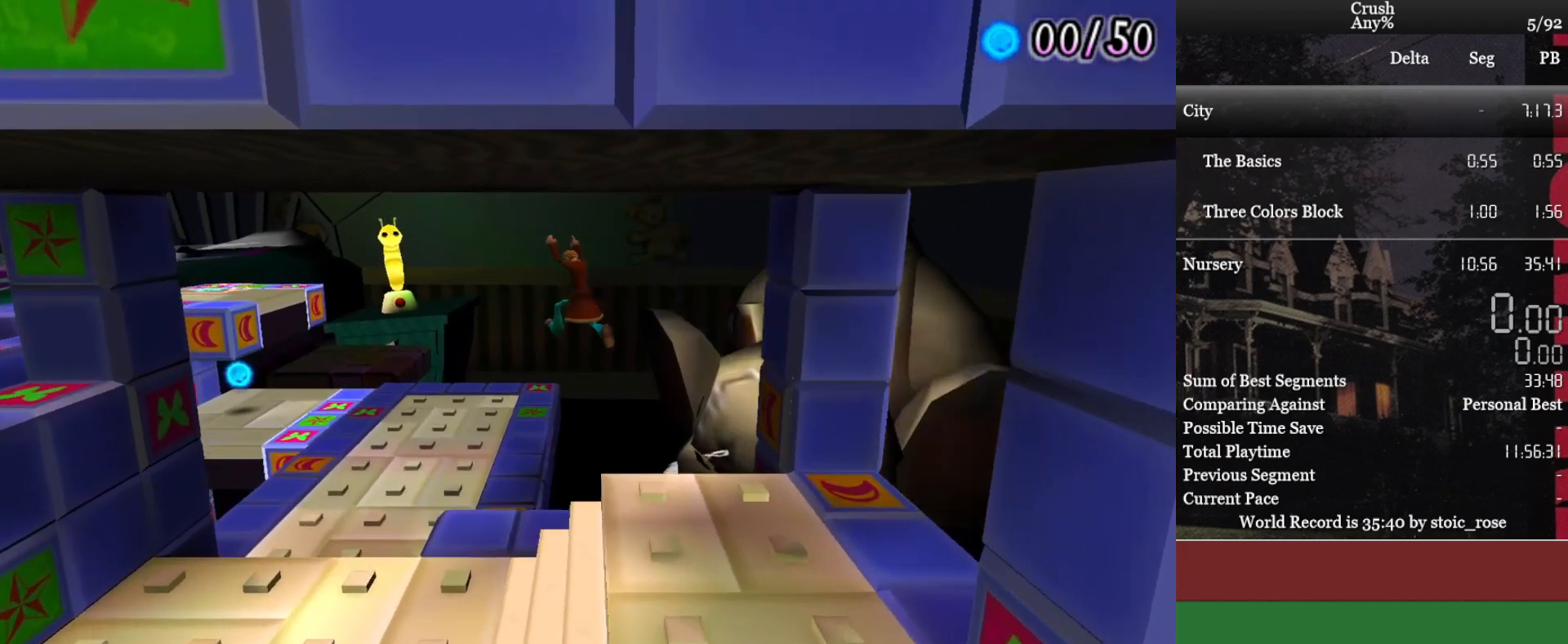
{"buttons": [], "left_stick": "up-left", "events": [[383, "CROSS", "up"]]}
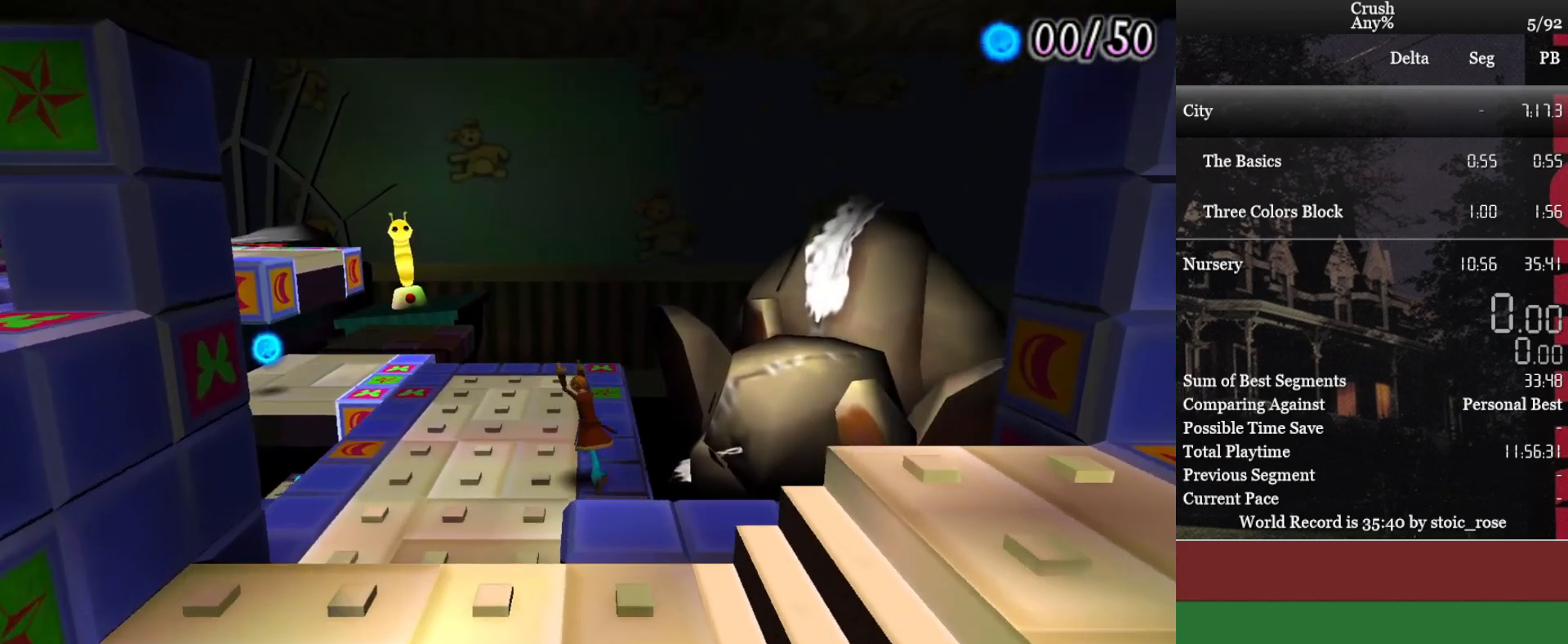
{"buttons": [], "left_stick": "up-left", "events": []}
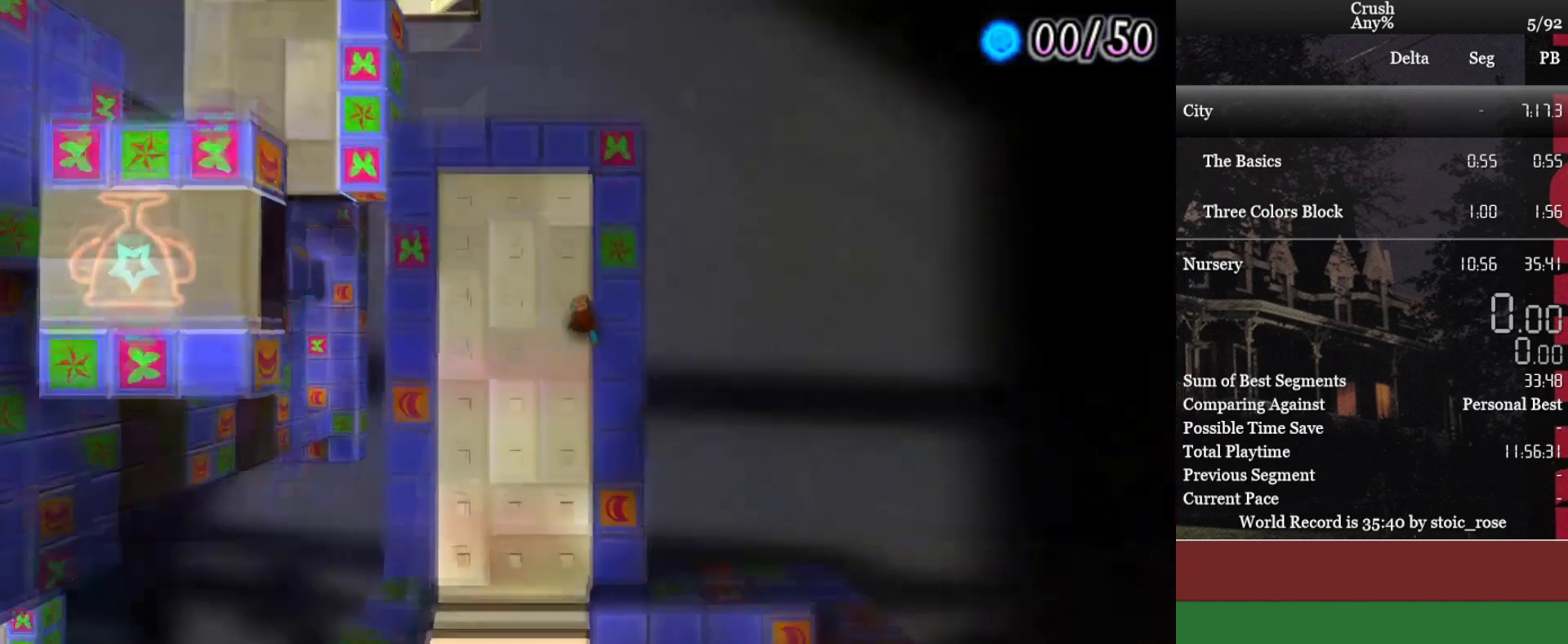
{"buttons": [], "left_stick": "up-left", "events": []}
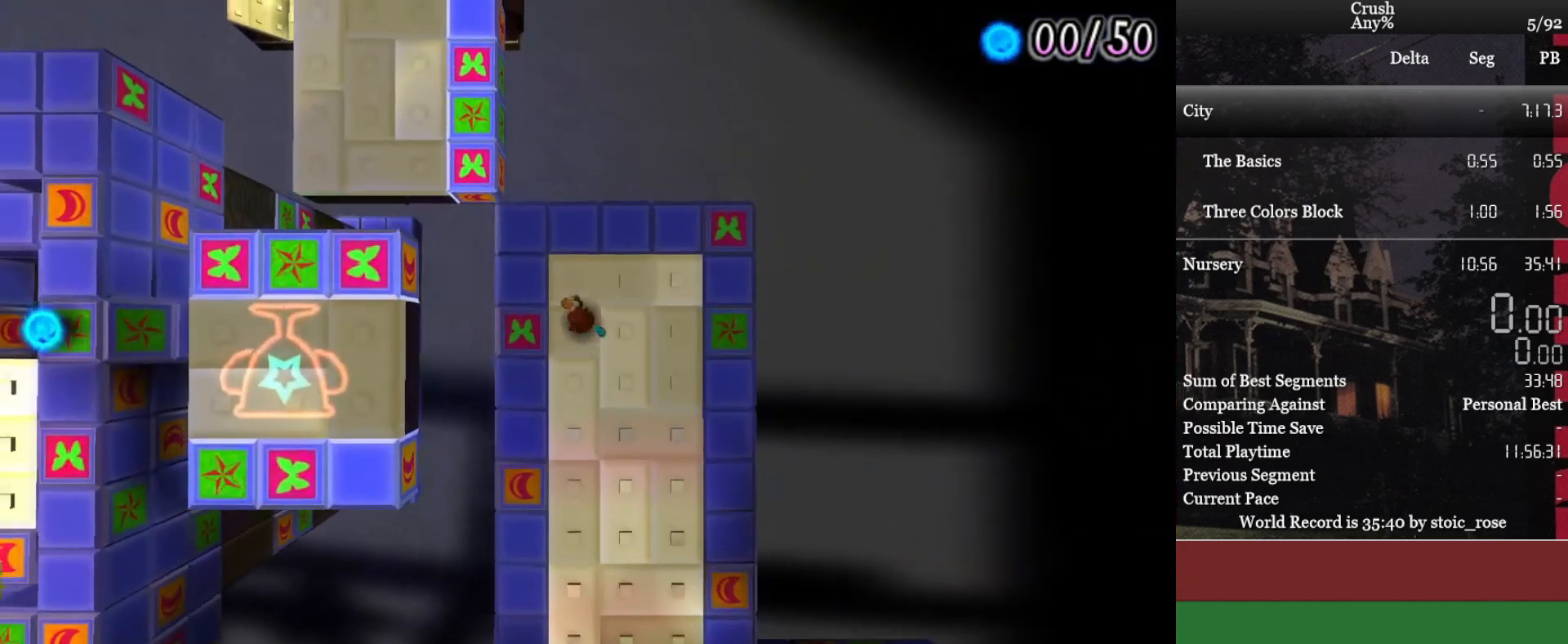
{"buttons": ["CROSS"], "left_stick": "up-left", "events": [[367, "CROSS", "down"]]}
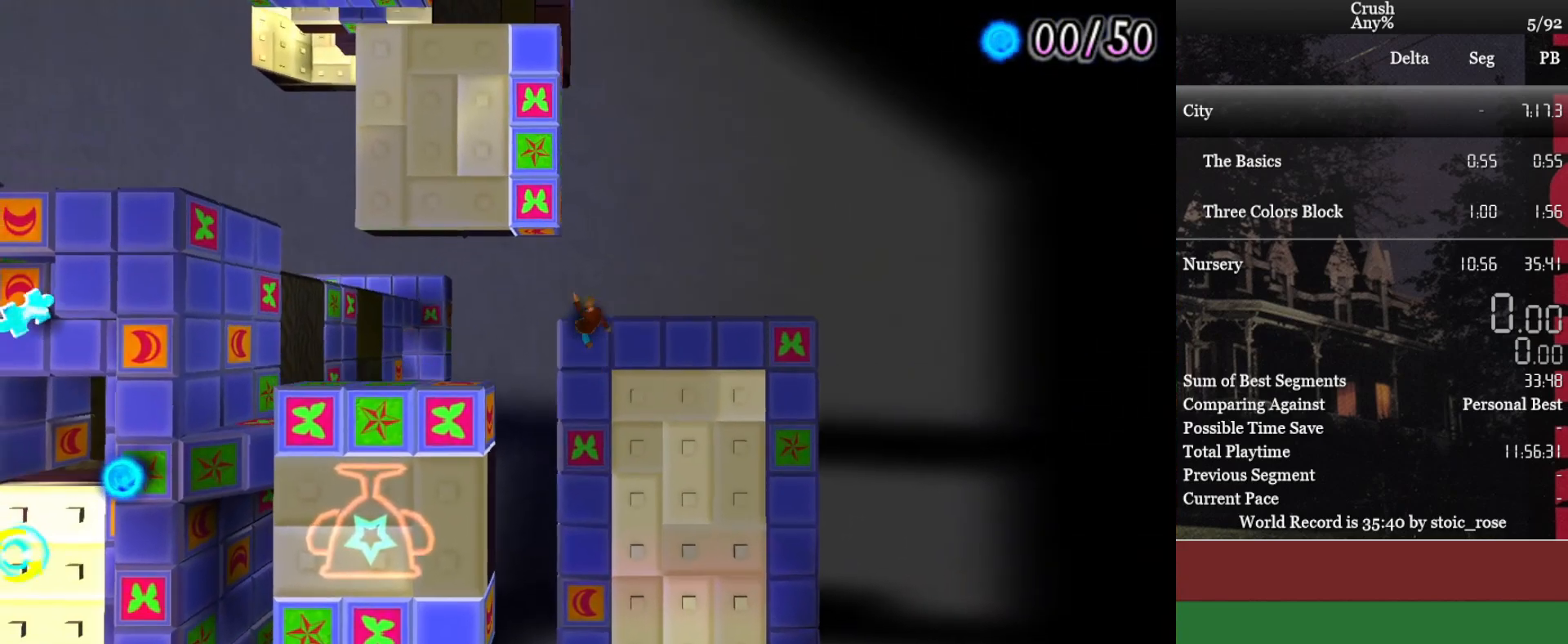
{"buttons": ["CROSS"], "left_stick": "up-left", "events": []}
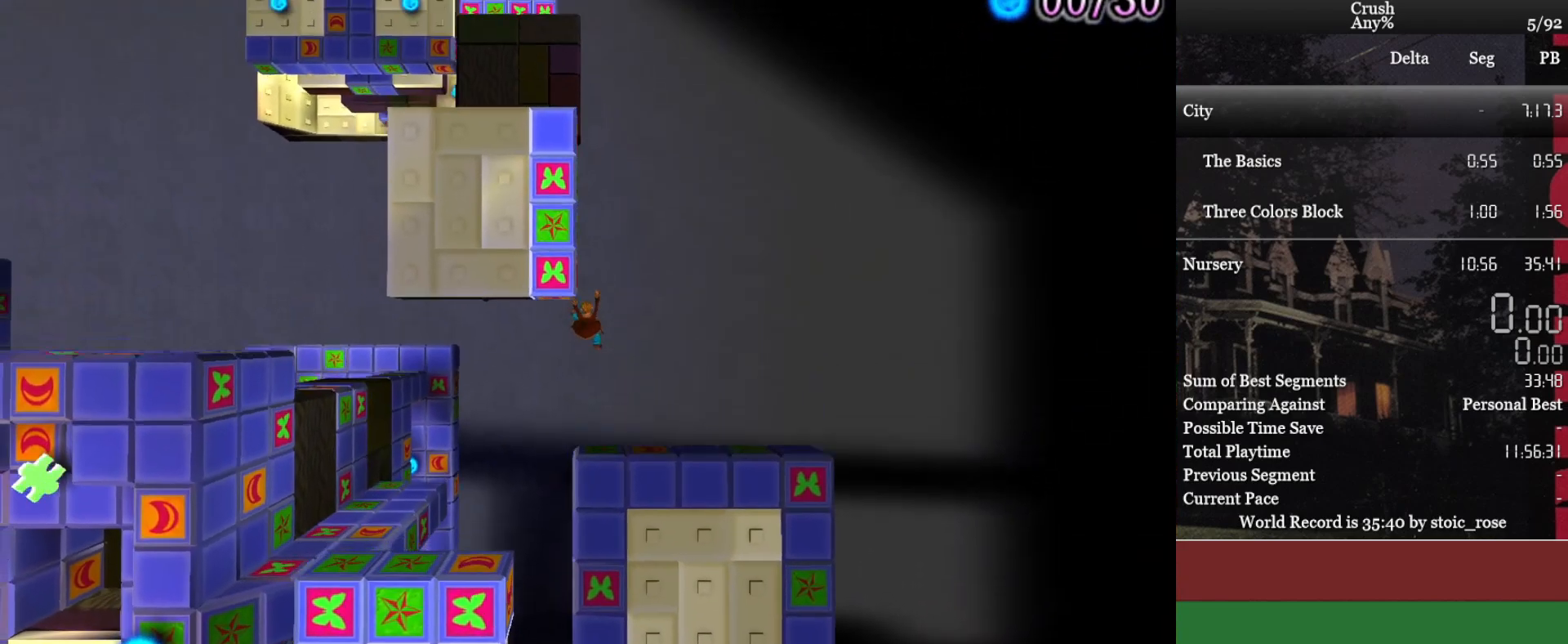
{"buttons": [], "left_stick": "up-left", "events": [[400, "CROSS", "up"]]}
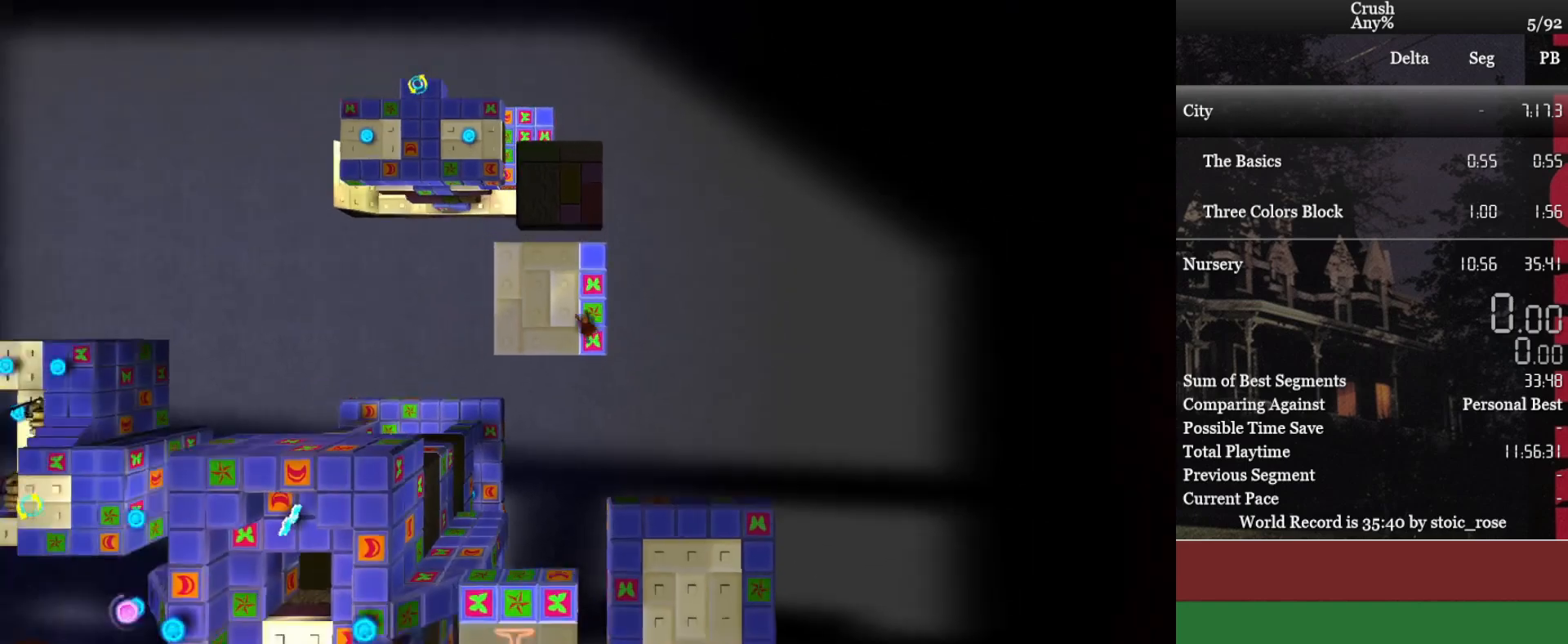
{"buttons": ["DPAD_DOWN"], "left_stick": "center", "events": [[233, "left_stick", "center"], [417, "DPAD_DOWN", "down"]]}
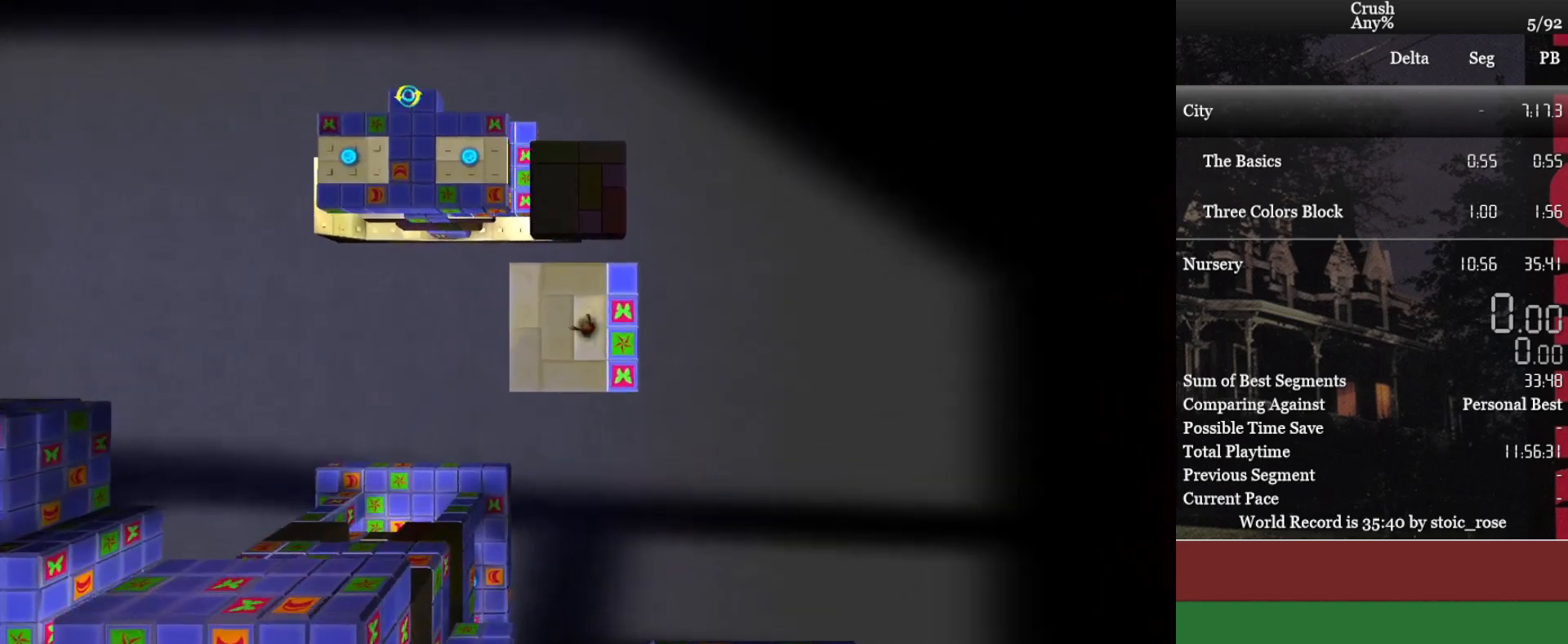
{"buttons": [], "left_stick": "center", "events": [[33, "DPAD_DOWN", "up"], [183, "DPAD_RIGHT", "down"], [300, "DPAD_RIGHT", "up"]]}
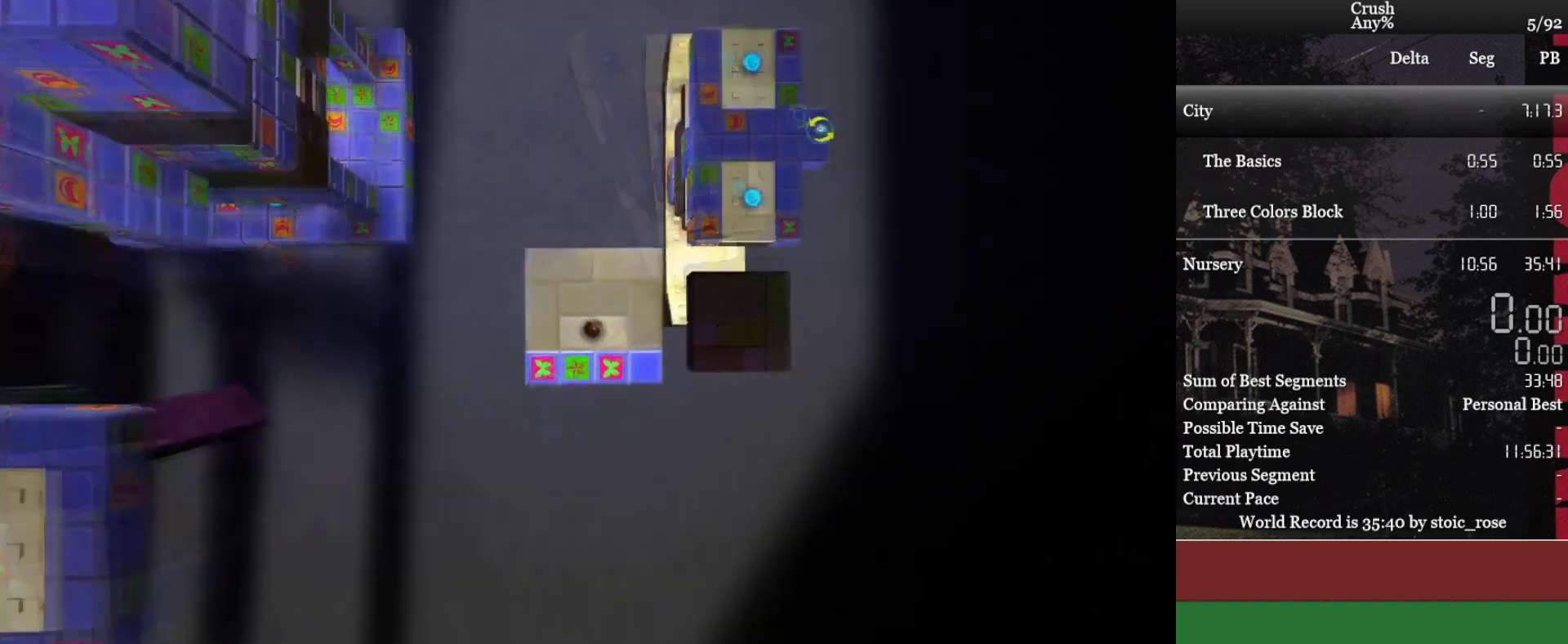
{"buttons": [], "left_stick": "center", "events": [[300, "left_stick", "up"], [433, "left_stick", "center"]]}
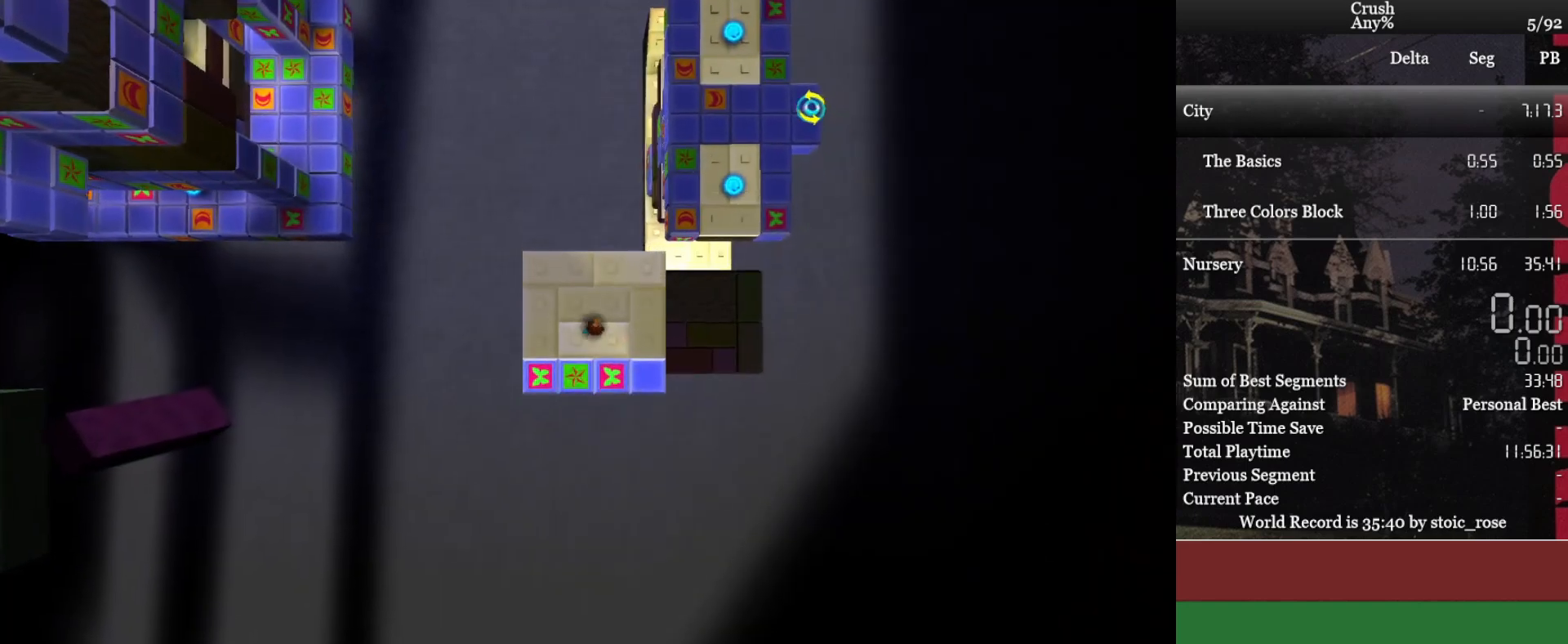
{"buttons": ["CROSS"], "left_stick": "up", "events": [[150, "left_stick", "up-right"], [383, "left_stick", "up"], [467, "CROSS", "down"]]}
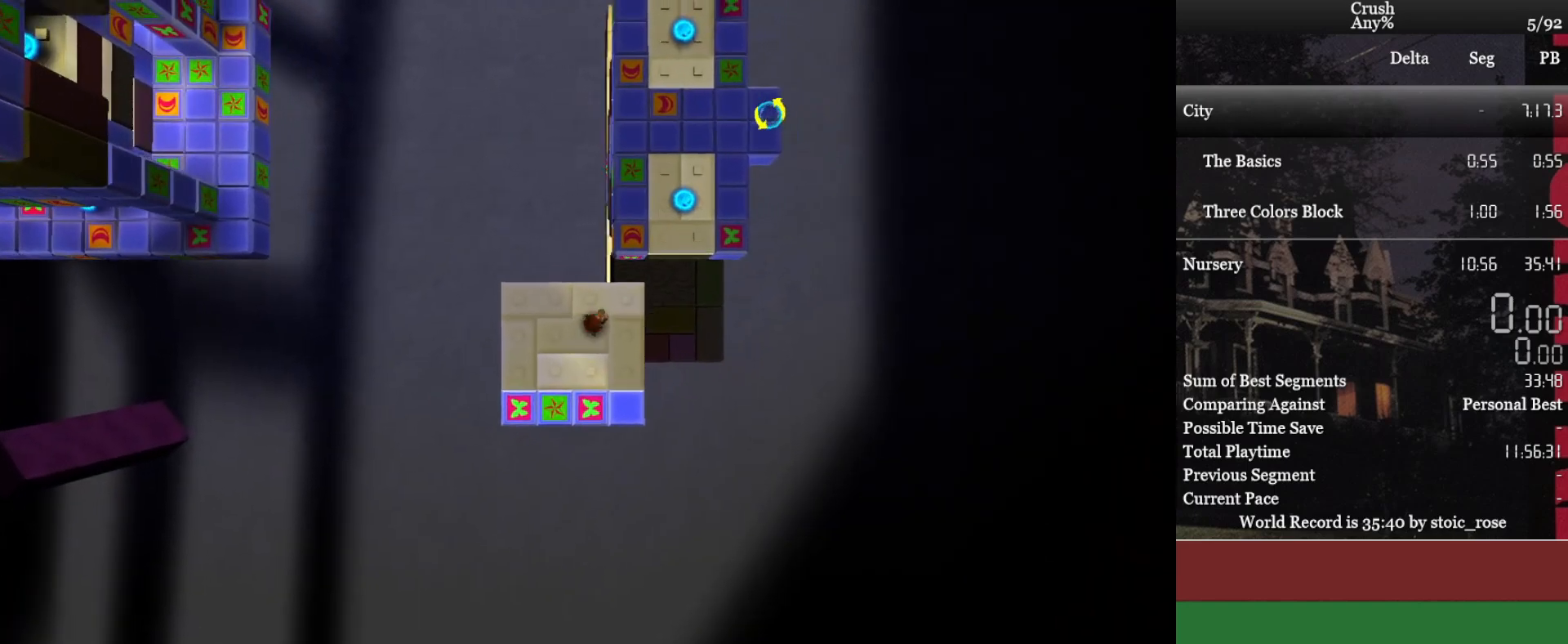
{"buttons": [], "left_stick": "right", "events": [[100, "left_stick", "up-right"], [200, "left_stick", "right"], [233, "CROSS", "up"]]}
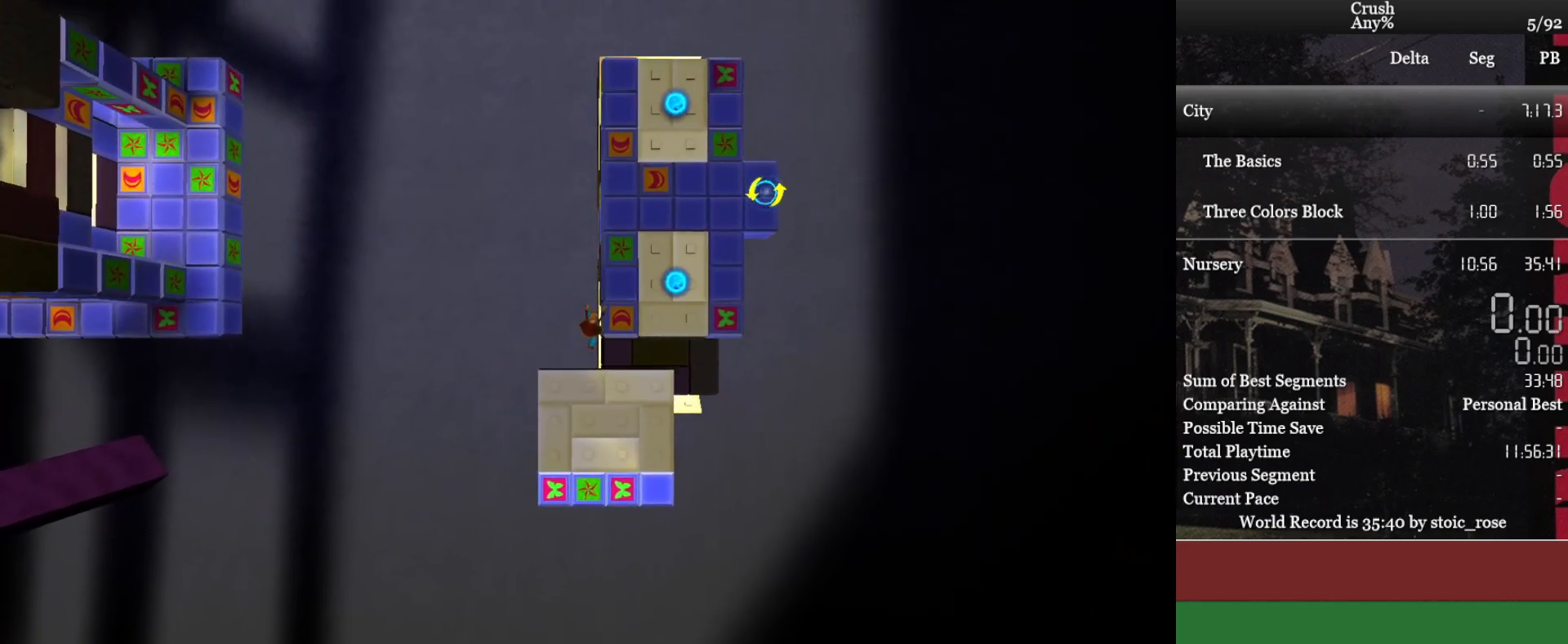
{"buttons": [], "left_stick": "down-right", "events": [[67, "left_stick", "down-right"]]}
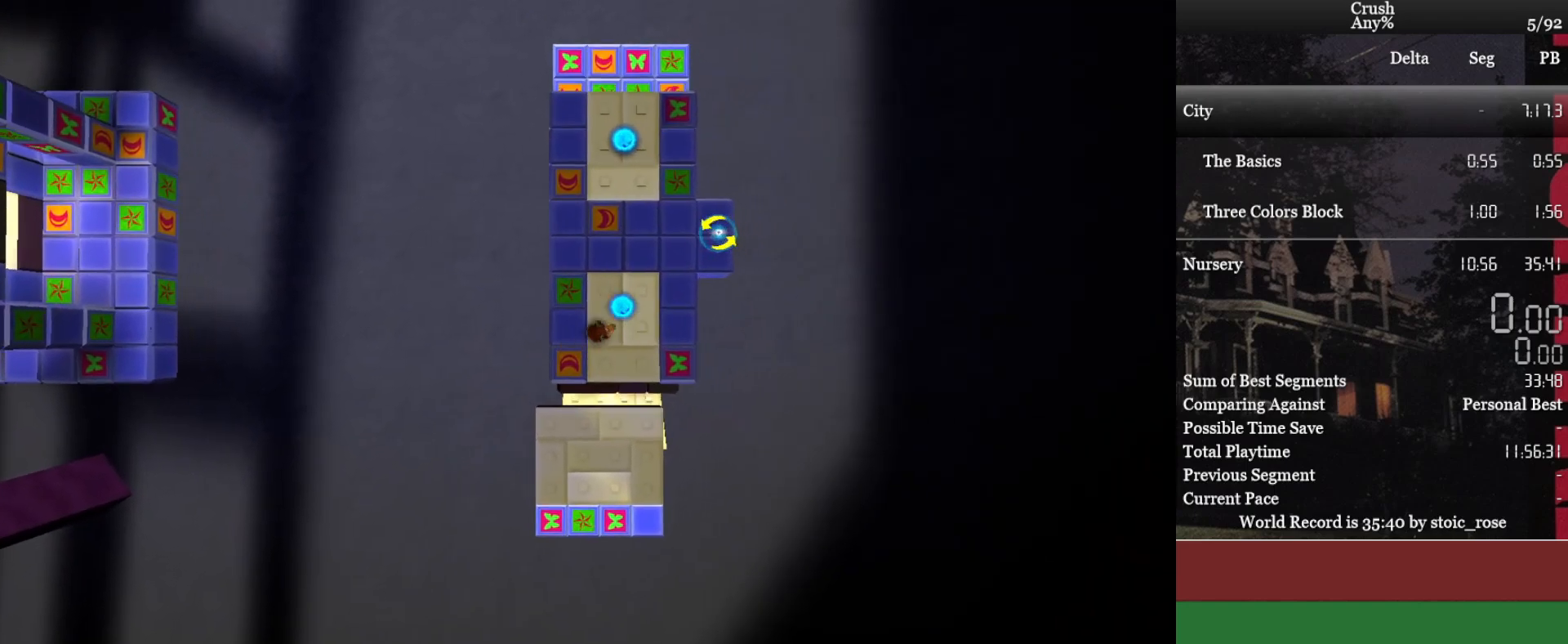
{"buttons": [], "left_stick": "down", "events": [[150, "left_stick", "left"], [317, "left_stick", "down"]]}
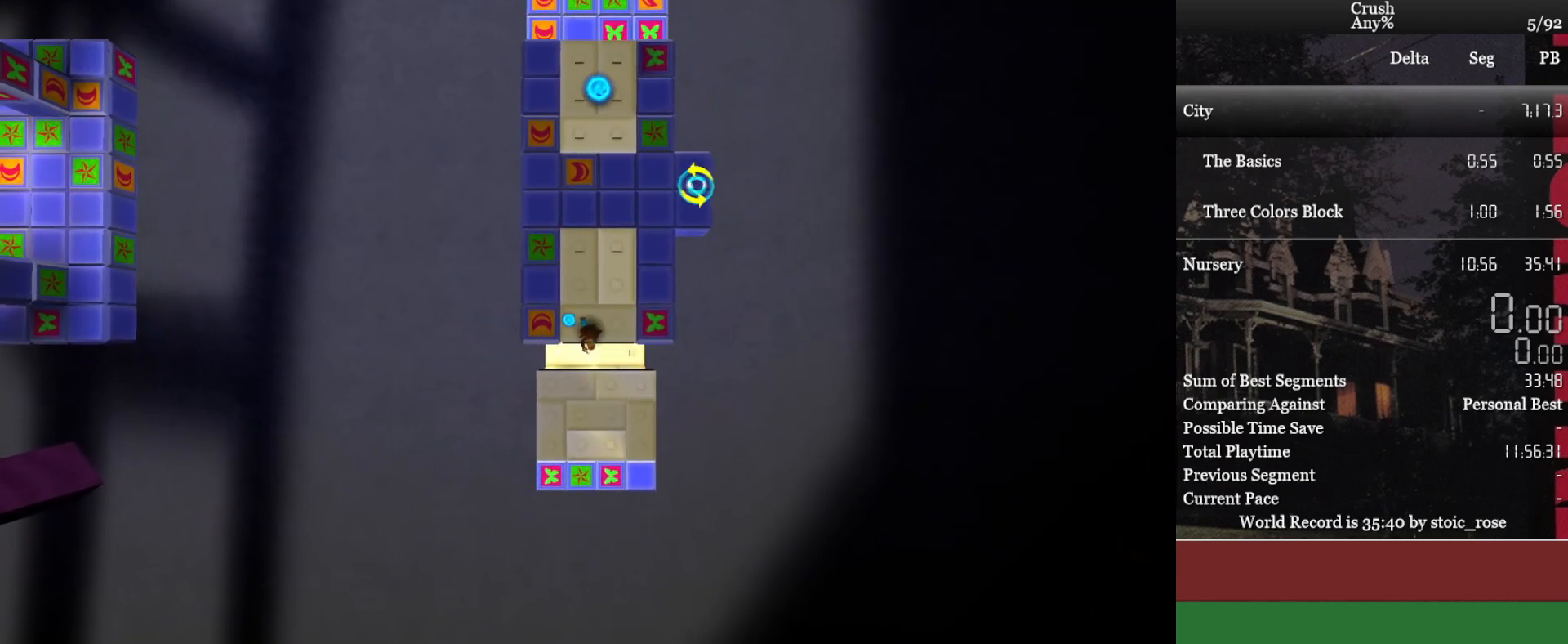
{"buttons": [], "left_stick": "down", "events": []}
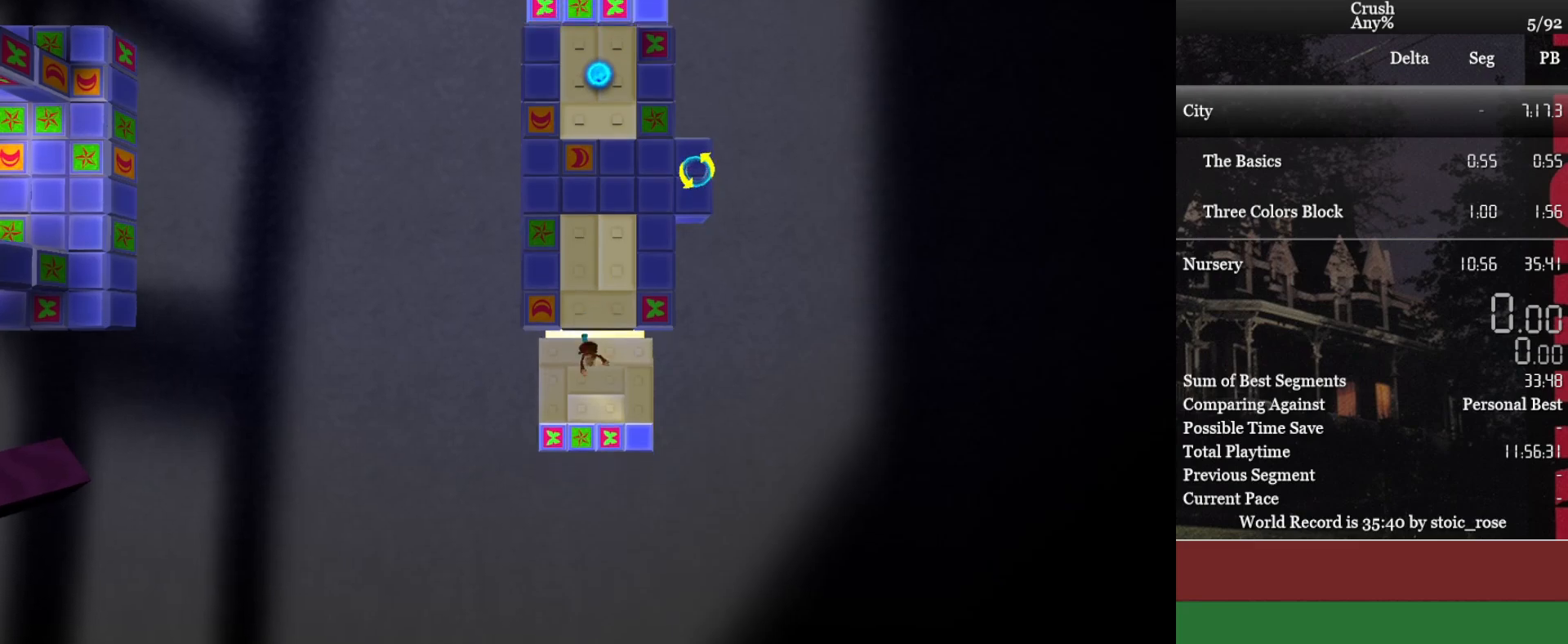
{"buttons": [], "left_stick": "center", "events": [[167, "left_stick", "center"], [350, "DPAD_DOWN", "down"], [433, "DPAD_DOWN", "up"]]}